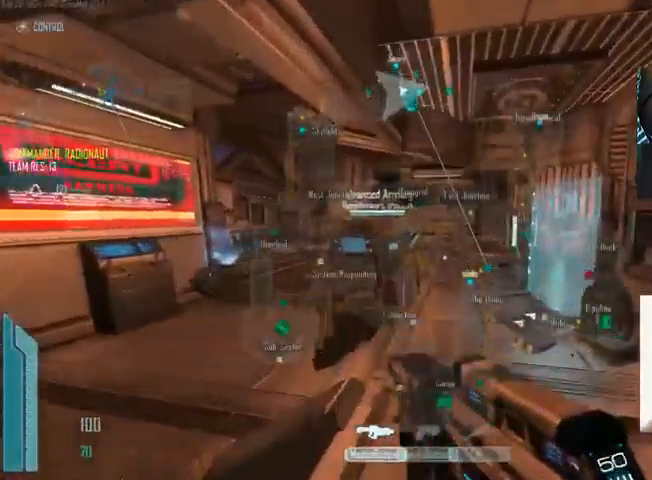
Gameplay with keyboard and mouse; each line is a JSON object with the keys and mouse buttons held at the frame after it. "events" lists presses ("down") and releases ("up") of "1", "2", "3", "4", "5", "a", "alt", "c", "ctrl", "d", "e", "f", "q", "r", "s", "shift", "space", "tab", "v", "w", "x", "z", "mouse_left", "mouse_middle", "mouse_right", "mouse_wheel_up" and "mouse_wheel_down" between this image and that frame as [ms after this image, input, new state], when the widget could be followed in between. "mouse_left", "mouse_middle", "mouse_right", "mouse_wheel_up", "mouse_wheel_down" = the "left", "middle", "right", "wheel_up", "wheel_down" buttons of the "mouse" list. No other keys are recorded. Not read: mouse_move.
{"keys": [], "mouse": []}
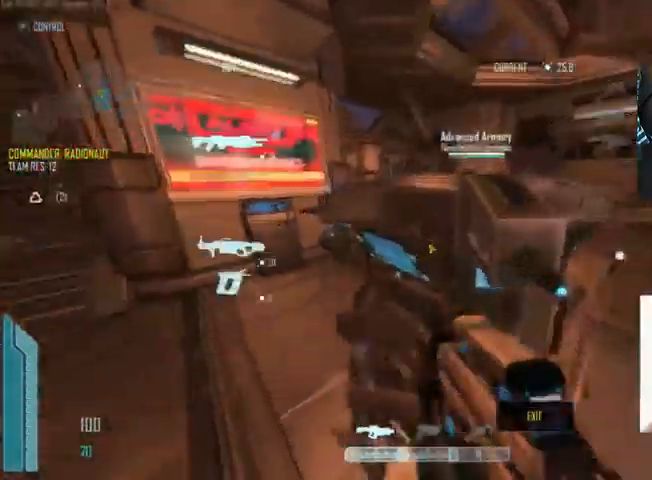
{"keys": [], "mouse": [], "events": []}
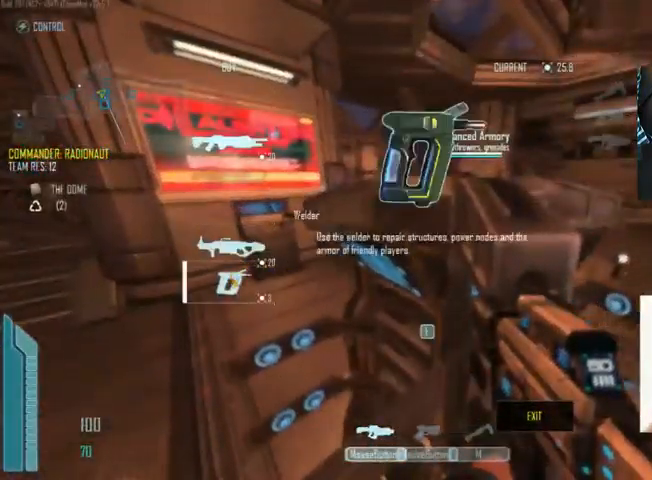
{"keys": ["c", "shift", "w"], "mouse": []}
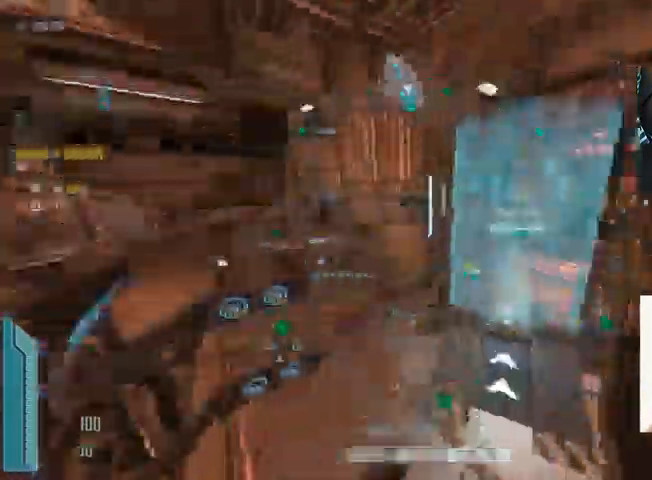
{"keys": ["d"], "mouse": []}
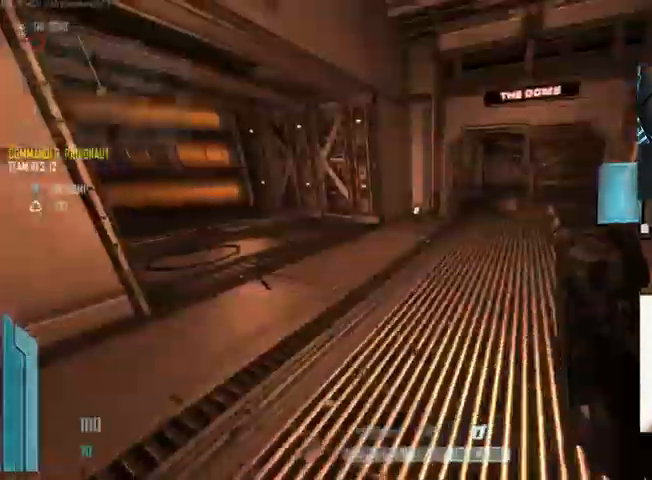
{"keys": ["c", "s"], "mouse": [], "events": [[34, "d", "up"], [34, "s", "down"], [200, "c", "down"]]}
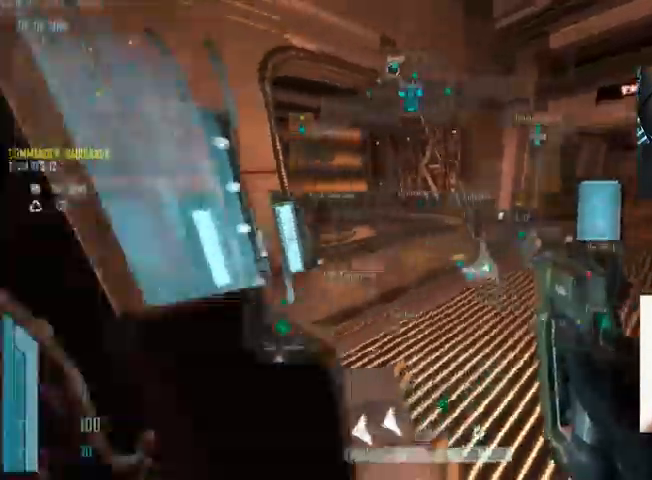
{"keys": ["c", "w"], "mouse": [], "events": [[100, "mouse_wheel_up", "down"], [100, "s", "up"], [167, "mouse_wheel_up", "up"], [400, "w", "down"]]}
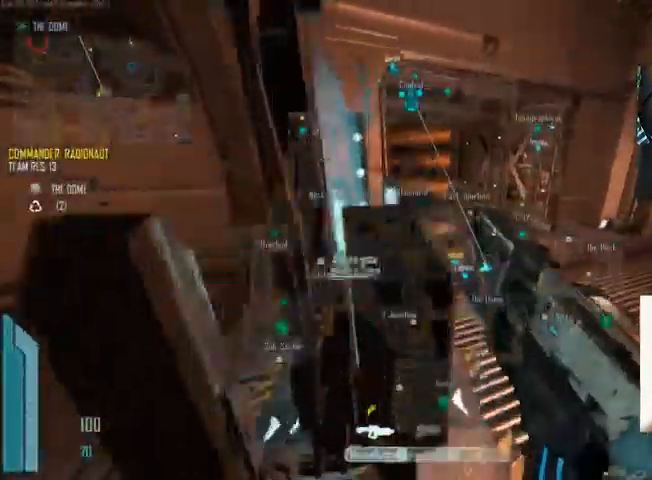
{"keys": ["c", "shift", "w"], "mouse": [], "events": [[234, "c", "up"], [267, "c", "down"], [433, "shift", "down"]]}
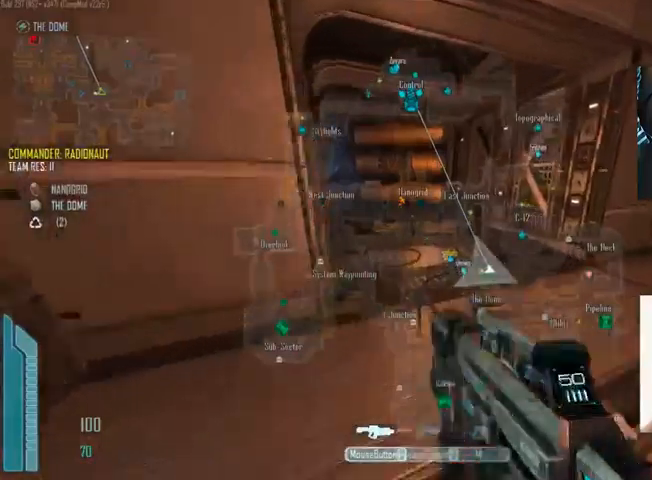
{"keys": ["c", "shift", "w"], "mouse": [], "events": []}
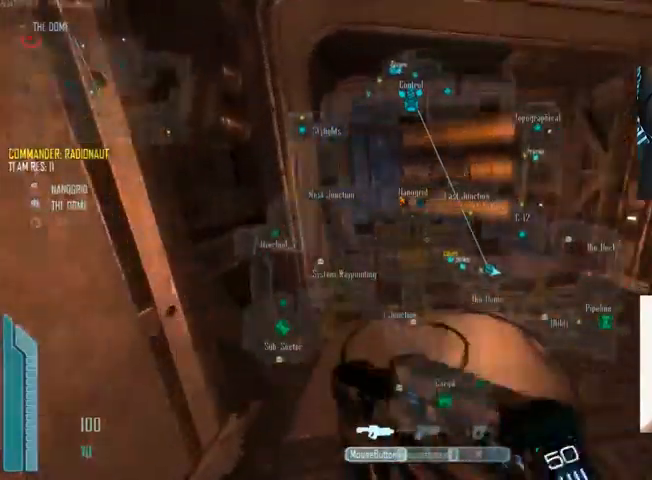
{"keys": ["c", "shift", "w"], "mouse": [], "events": []}
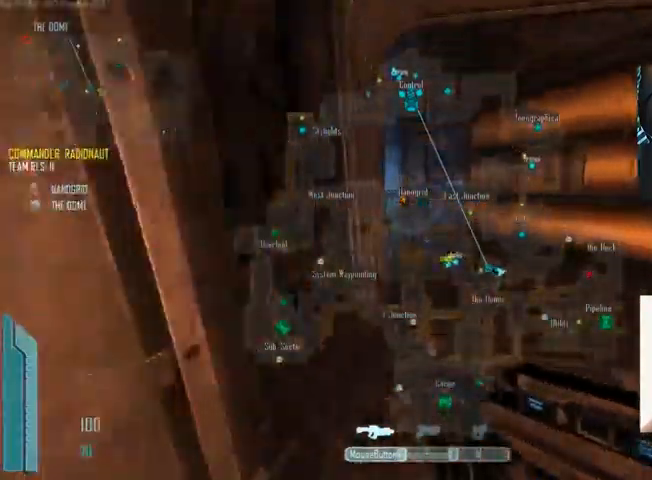
{"keys": ["c", "shift", "w"], "mouse": [], "events": []}
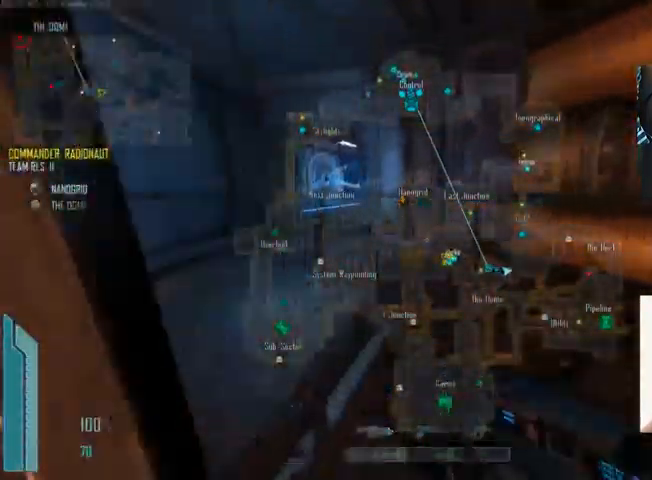
{"keys": ["c", "shift", "w"], "mouse": [], "events": []}
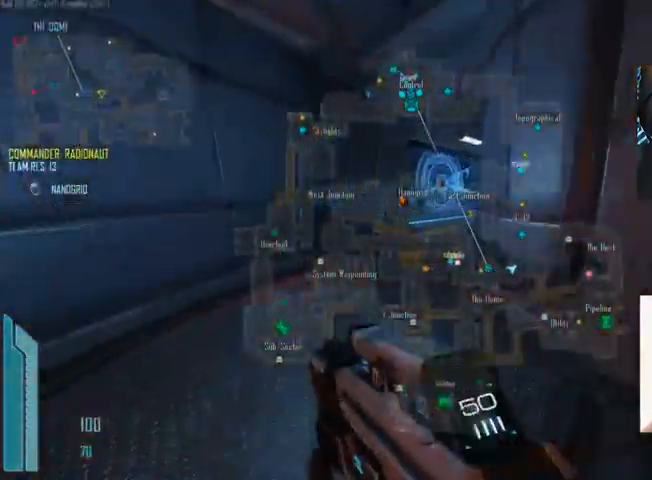
{"keys": ["c", "shift", "w"], "mouse": [], "events": []}
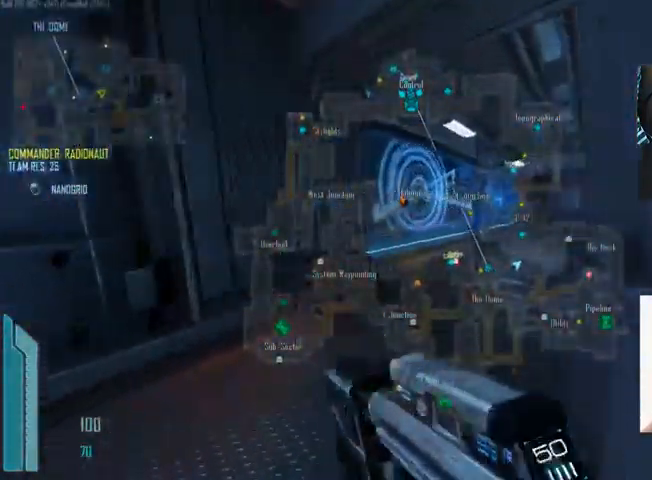
{"keys": ["c", "shift", "w"], "mouse": [], "events": []}
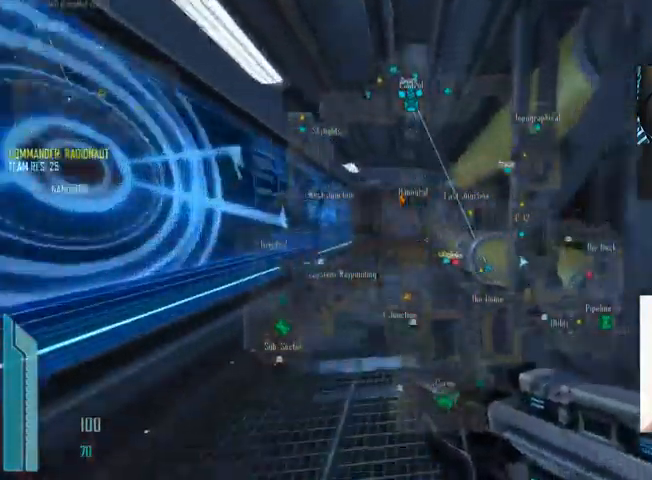
{"keys": ["c", "shift", "w"], "mouse": [], "events": [[33, "c", "up"], [200, "c", "down"]]}
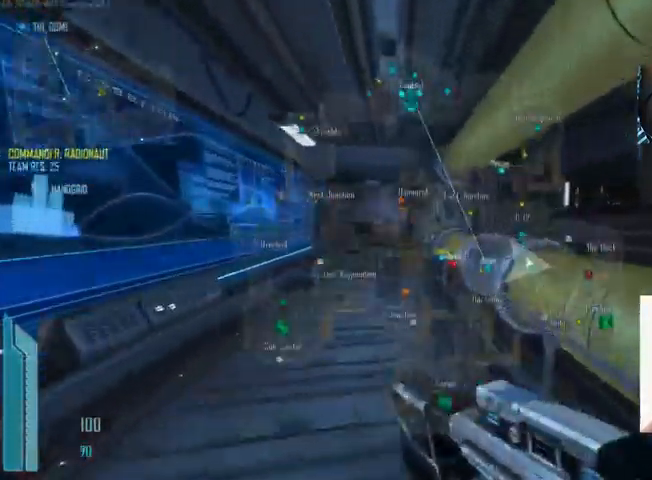
{"keys": ["c", "shift", "w"], "mouse": [], "events": [[100, "c", "up"], [333, "c", "down"]]}
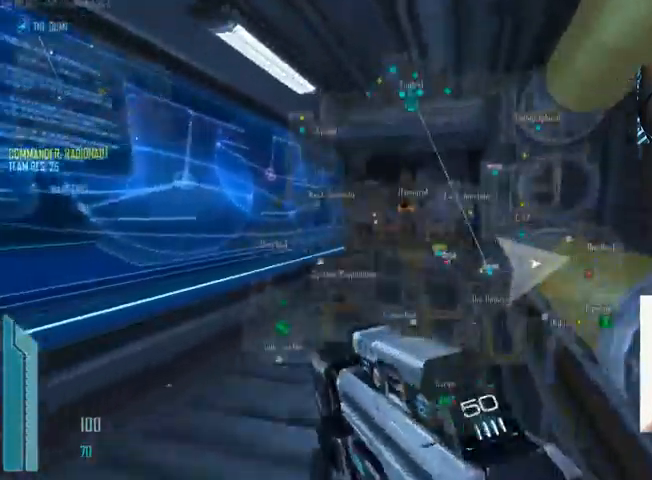
{"keys": ["c", "shift", "w"], "mouse": [], "events": []}
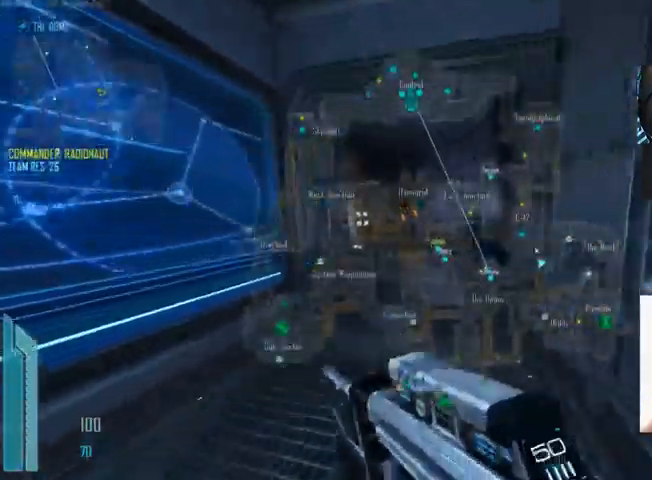
{"keys": ["shift", "w"], "mouse": [], "events": [[433, "c", "up"]]}
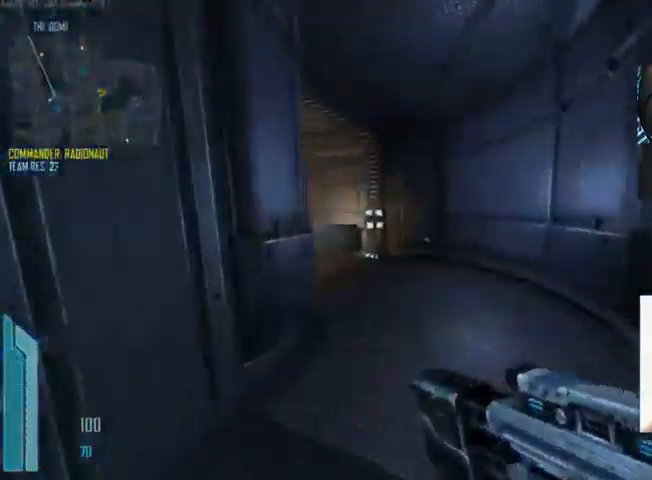
{"keys": ["c", "shift", "w"], "mouse": [], "events": [[100, "c", "down"]]}
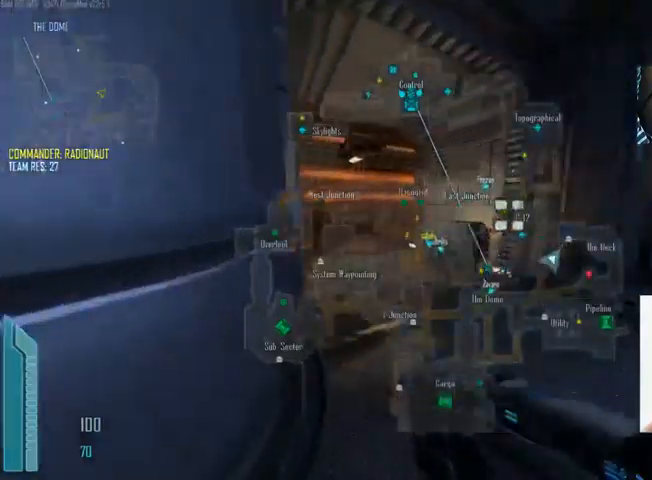
{"keys": ["c", "shift", "w"], "mouse": [], "events": []}
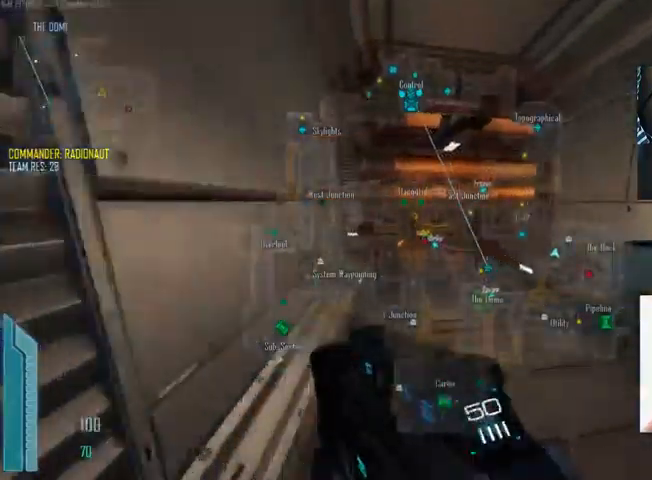
{"keys": ["c", "shift", "w"], "mouse": [], "events": []}
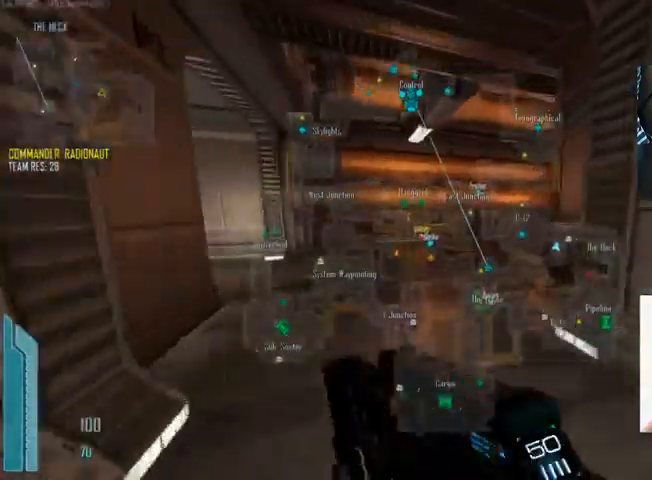
{"keys": ["c", "shift", "w"], "mouse": [], "events": []}
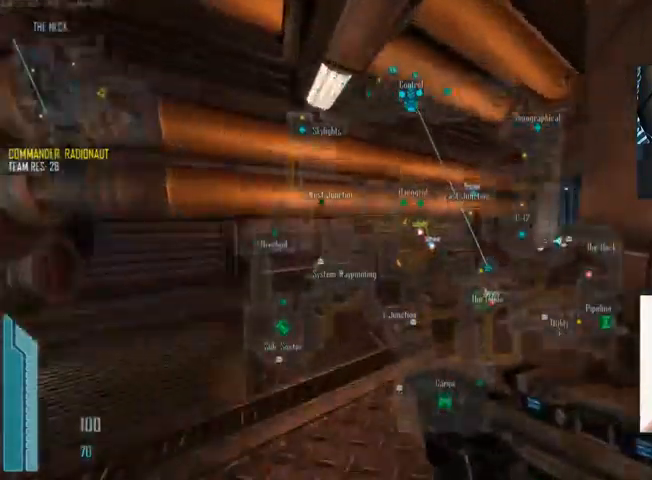
{"keys": ["shift", "w"], "mouse": [], "events": [[433, "c", "up"]]}
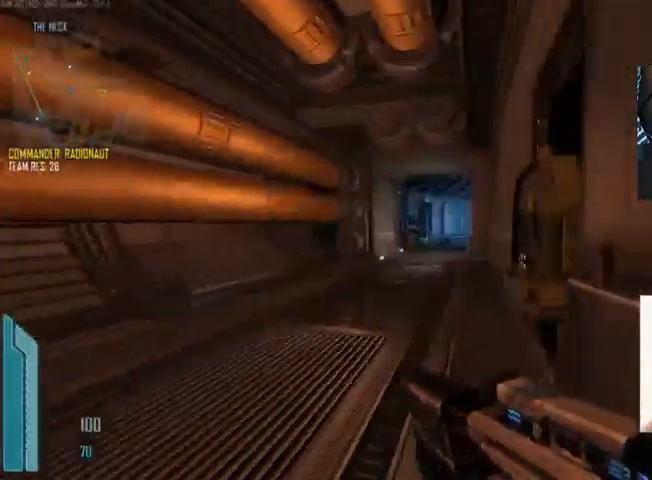
{"keys": ["c", "shift", "w"], "mouse": [], "events": [[200, "c", "down"]]}
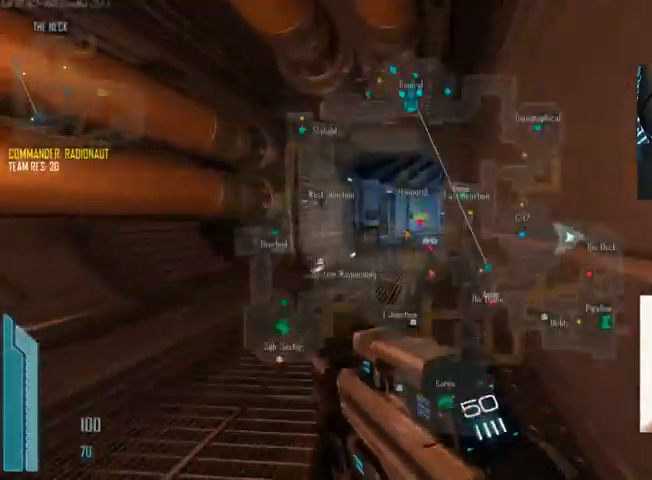
{"keys": ["c", "shift", "w"], "mouse": [], "events": [[166, "c", "up"], [400, "c", "down"]]}
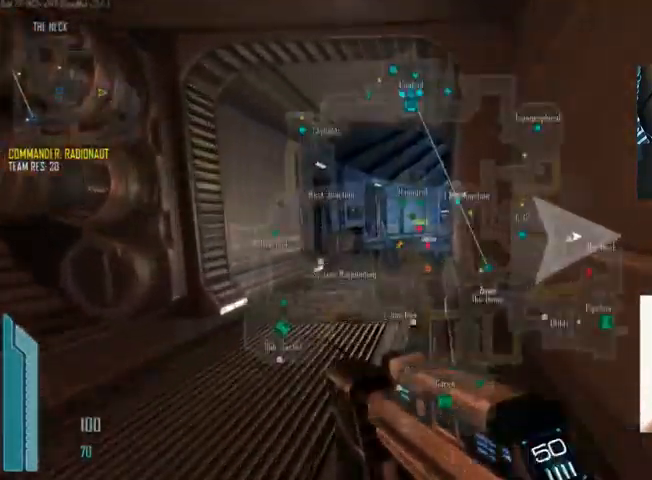
{"keys": ["shift", "w"], "mouse": [], "events": [[233, "a", "down"], [366, "c", "up"], [400, "a", "up"]]}
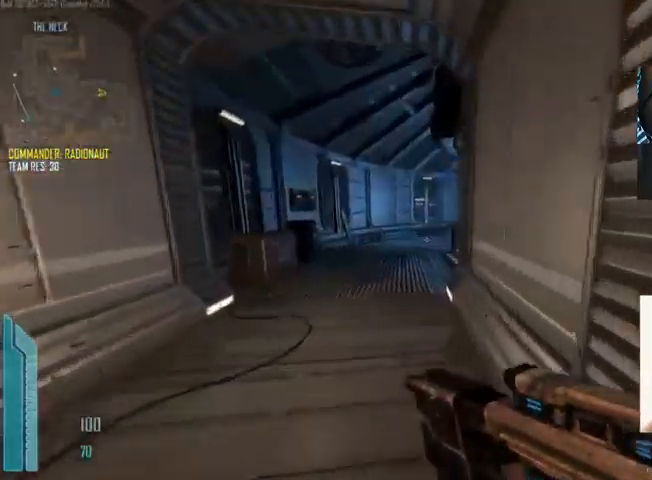
{"keys": ["c", "shift", "w"], "mouse": [], "events": [[300, "c", "down"], [400, "a", "down"], [500, "a", "up"]]}
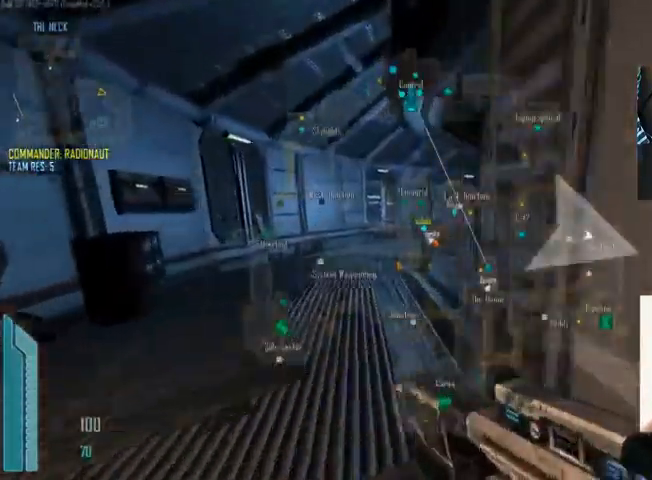
{"keys": ["a", "c", "shift", "w"], "mouse": [], "events": [[200, "c", "up"], [266, "a", "down"], [466, "c", "down"]]}